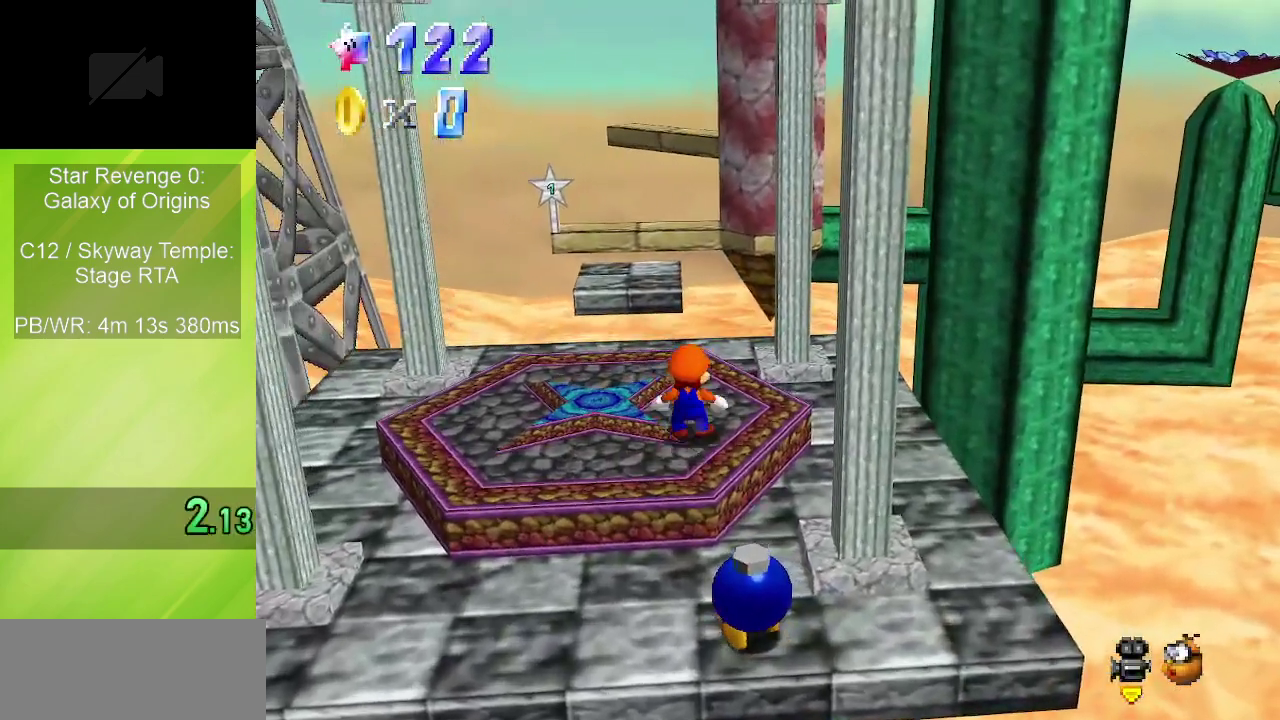
Gameplay with a controller (Nintendo layout); each line is a JSON object with the inputs held at the frame after it (dt_ms = milliseconds from this image to that frame). "events" lists button and stick changes between this image and that frame as [ms after this image, input, new state], when the widget could be followed in between. Not read: L3 R3.
{"dt_ms": 600, "buttons": [], "left_stick": "down-left", "events": [[133, "left_stick", "up-left"], [150, "A", "up"], [183, "Z", "up"], [517, "left_stick", "left"], [583, "left_stick", "down-left"]]}
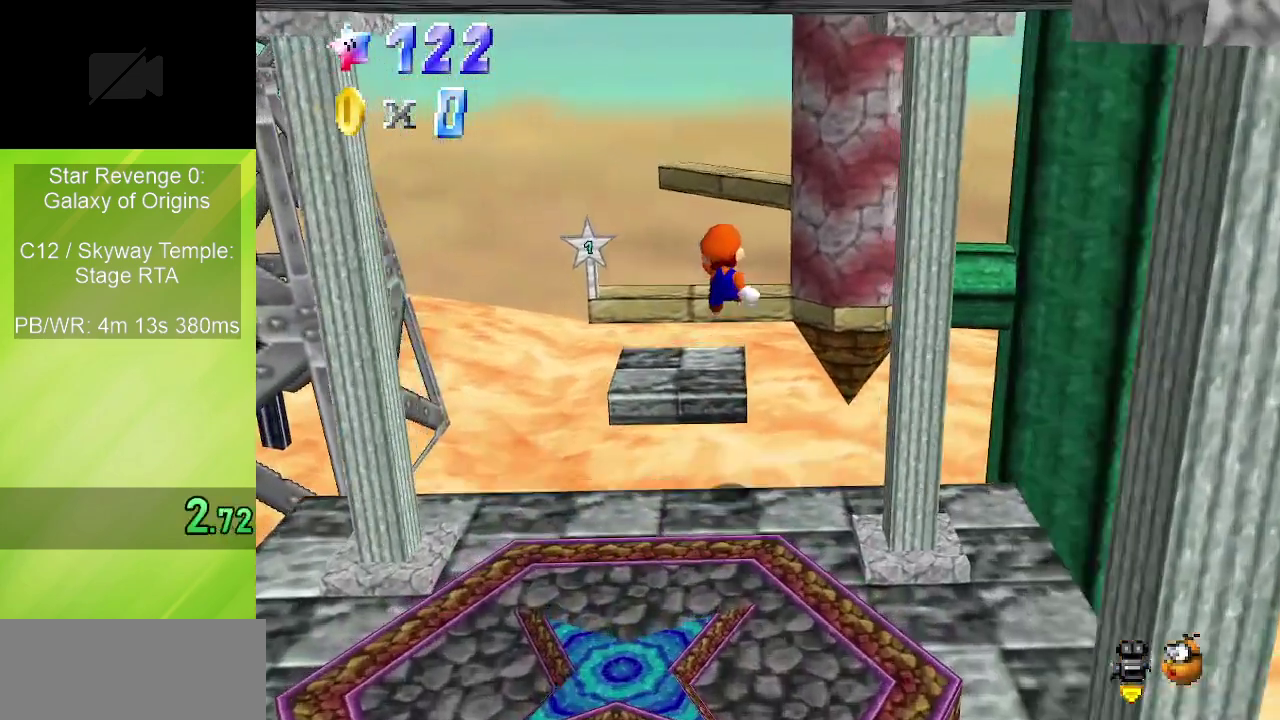
{"dt_ms": 600, "buttons": [], "left_stick": "left", "events": [[83, "C_LEFT", "down"], [200, "C_LEFT", "up"], [250, "left_stick", "left"], [350, "left_stick", "down-left"], [367, "C_LEFT", "down"], [450, "left_stick", "center"], [483, "C_LEFT", "up"], [600, "left_stick", "left"]]}
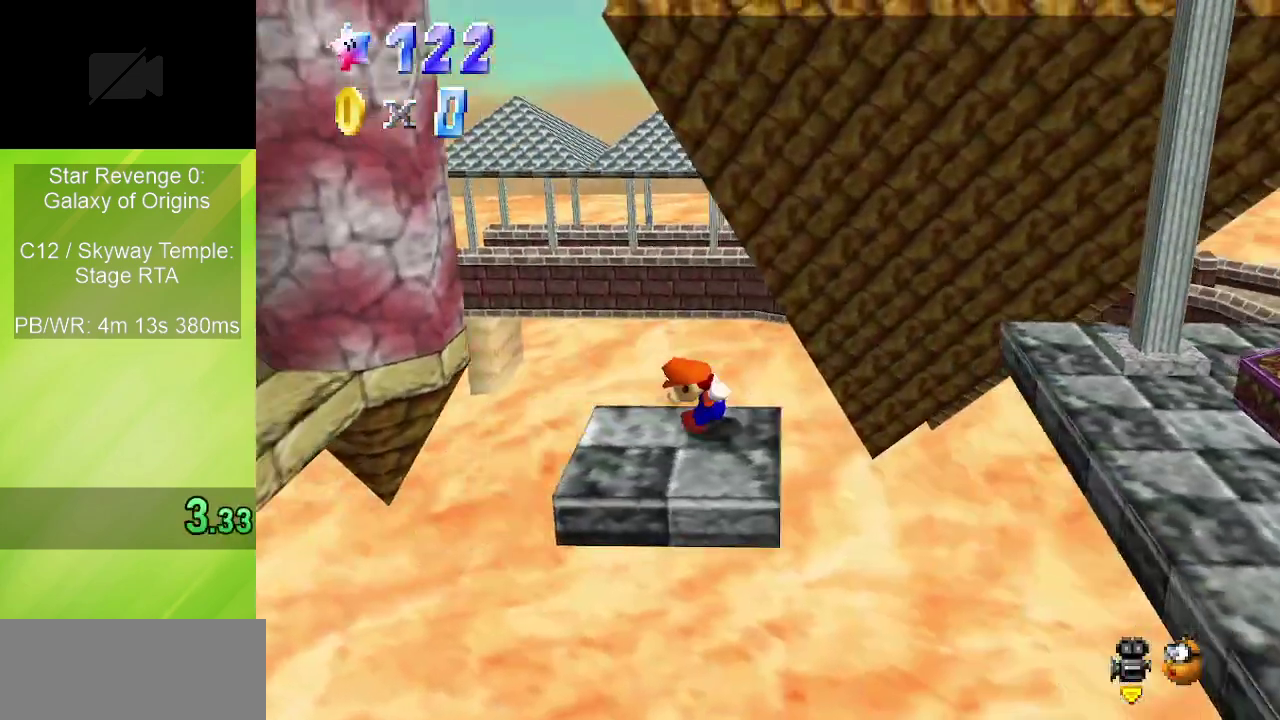
{"dt_ms": 800, "buttons": [], "left_stick": "up-right", "events": [[183, "A", "down"], [367, "A", "up"], [583, "left_stick", "center"], [700, "left_stick", "up-right"]]}
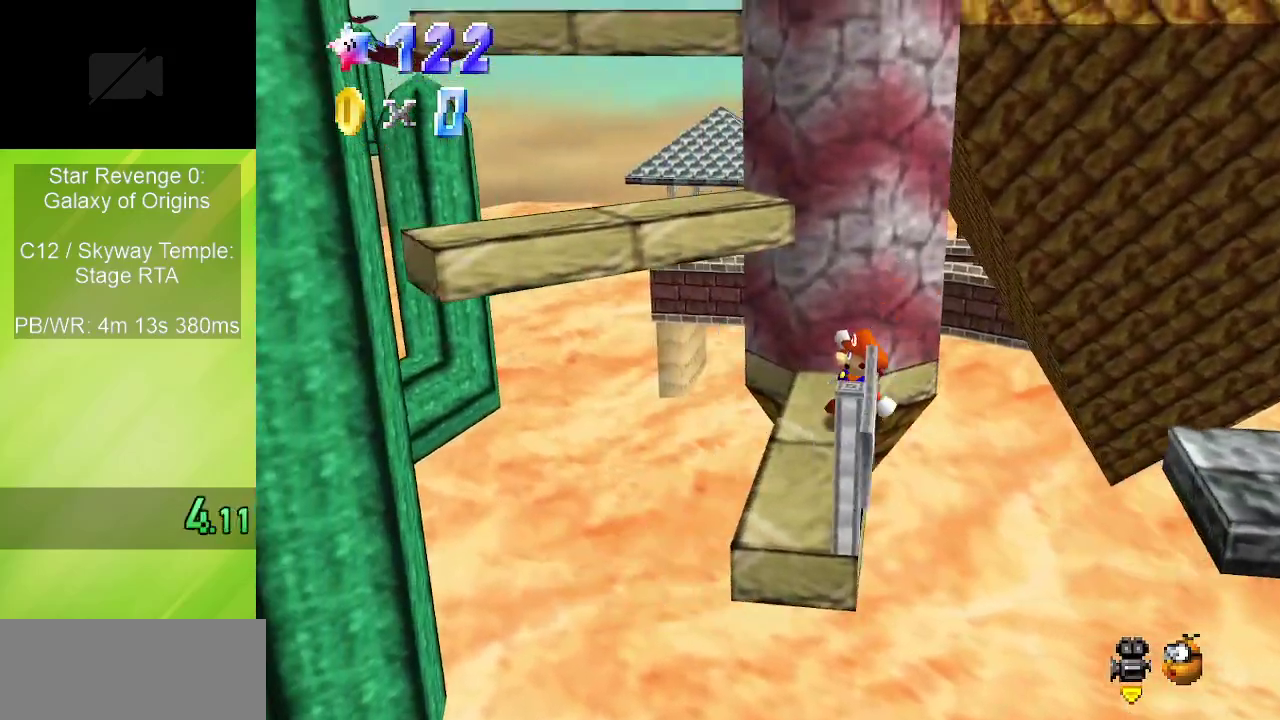
{"dt_ms": 300, "buttons": ["A", "B"], "left_stick": "up", "events": [[83, "A", "down"], [200, "left_stick", "up"], [300, "B", "down"]]}
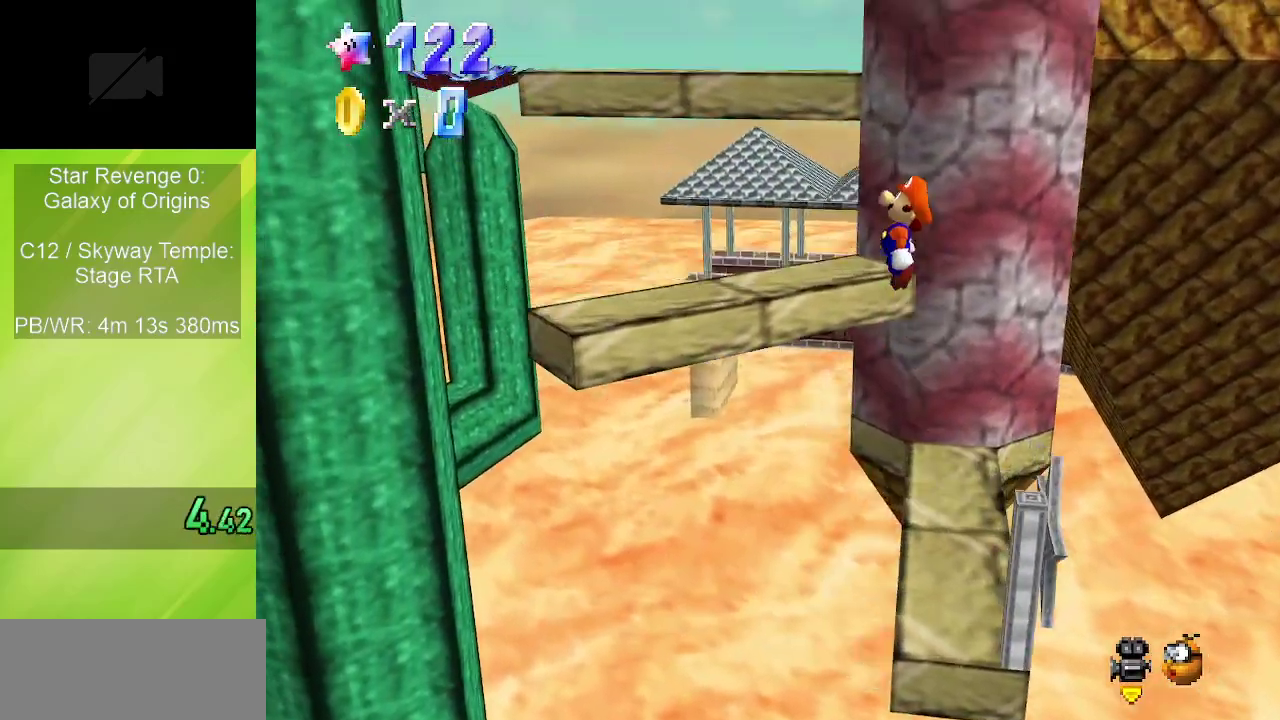
{"dt_ms": 300, "buttons": [], "left_stick": "up", "events": [[50, "A", "up"], [100, "B", "up"], [183, "C_LEFT", "down"], [300, "C_LEFT", "up"]]}
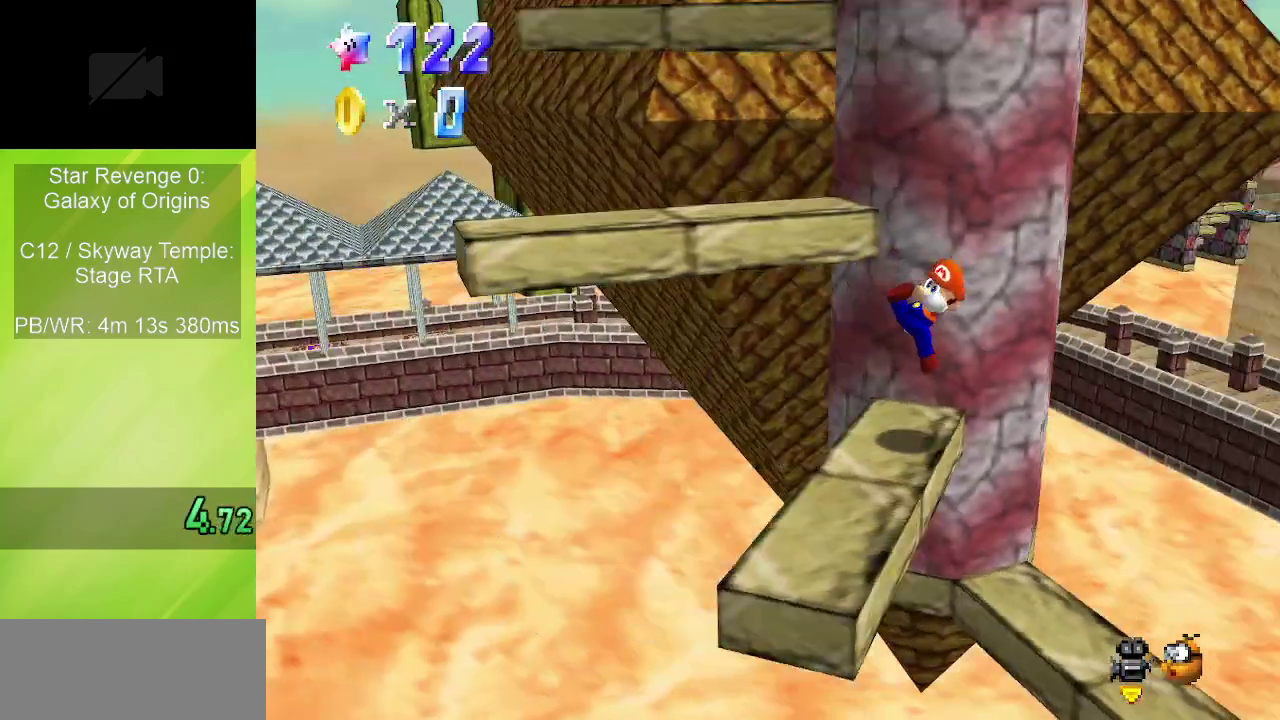
{"dt_ms": 500, "buttons": ["A", "B"], "left_stick": "up-left", "events": [[50, "left_stick", "up-left"], [133, "A", "down"], [467, "B", "down"]]}
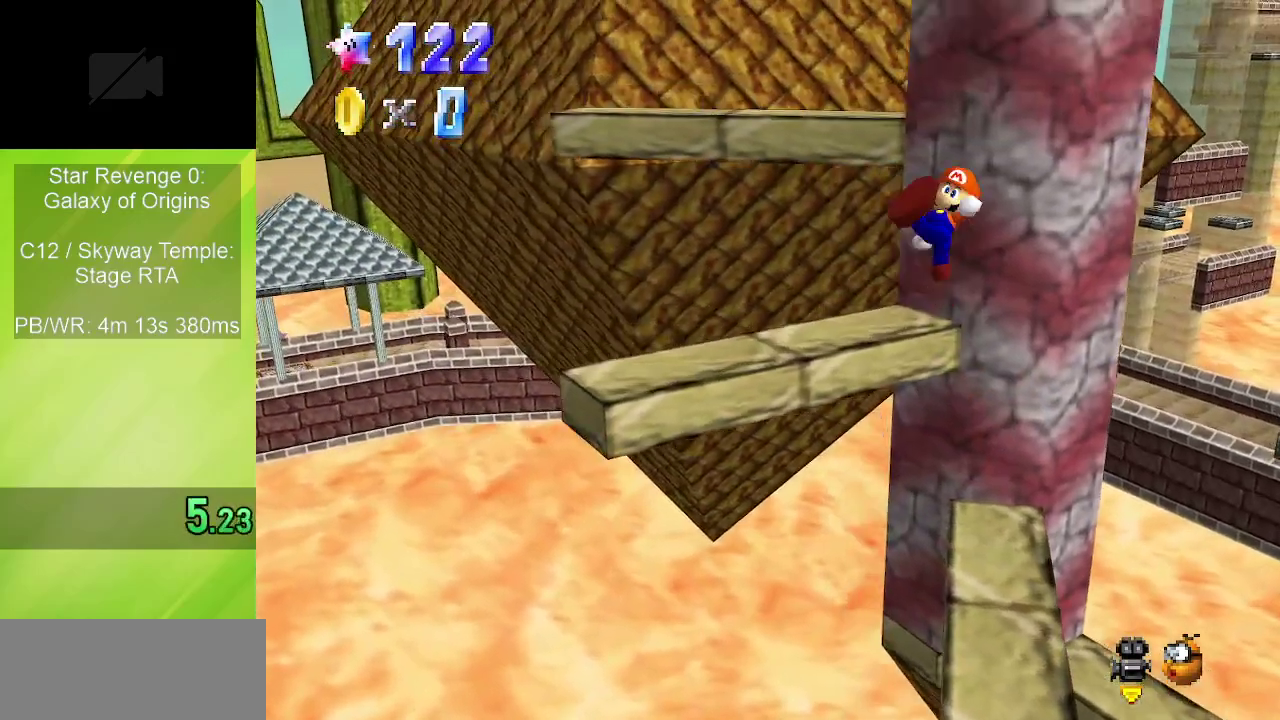
{"dt_ms": 800, "buttons": ["A", "B"], "left_stick": "left", "events": [[17, "A", "up"], [50, "B", "up"], [167, "C_LEFT", "down"], [167, "left_stick", "left"], [267, "C_LEFT", "up"], [433, "A", "down"], [783, "B", "down"]]}
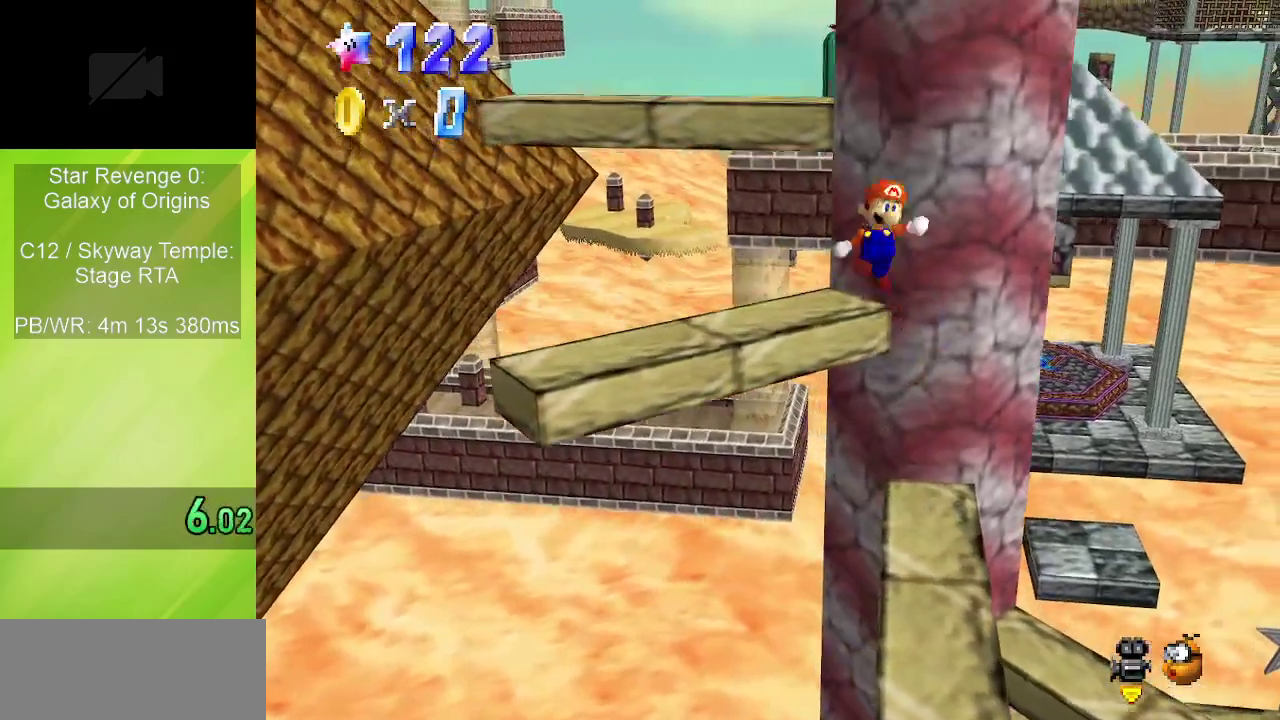
{"dt_ms": 400, "buttons": [], "left_stick": "left", "events": [[33, "A", "up"], [83, "B", "up"], [183, "C_LEFT", "down"], [283, "C_LEFT", "up"]]}
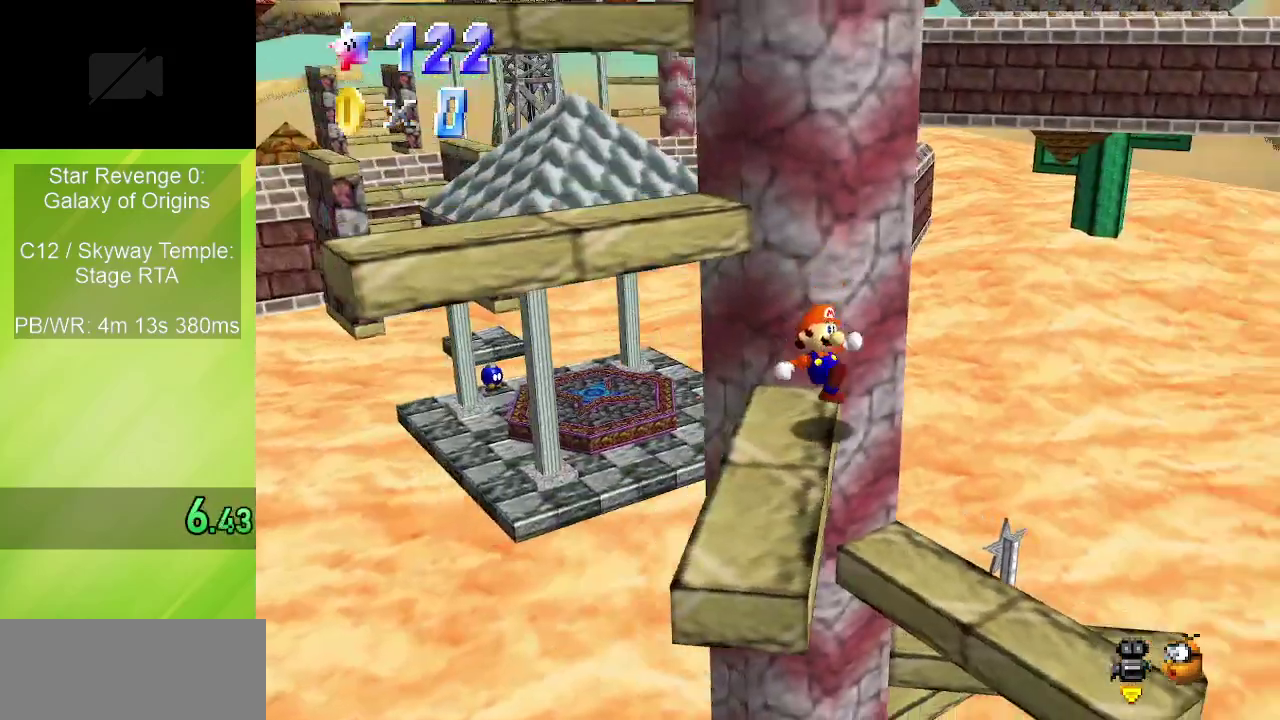
{"dt_ms": 600, "buttons": [], "left_stick": "up-left", "events": [[67, "A", "down"], [433, "B", "down"], [467, "left_stick", "up-left"], [517, "A", "up"], [533, "B", "up"]]}
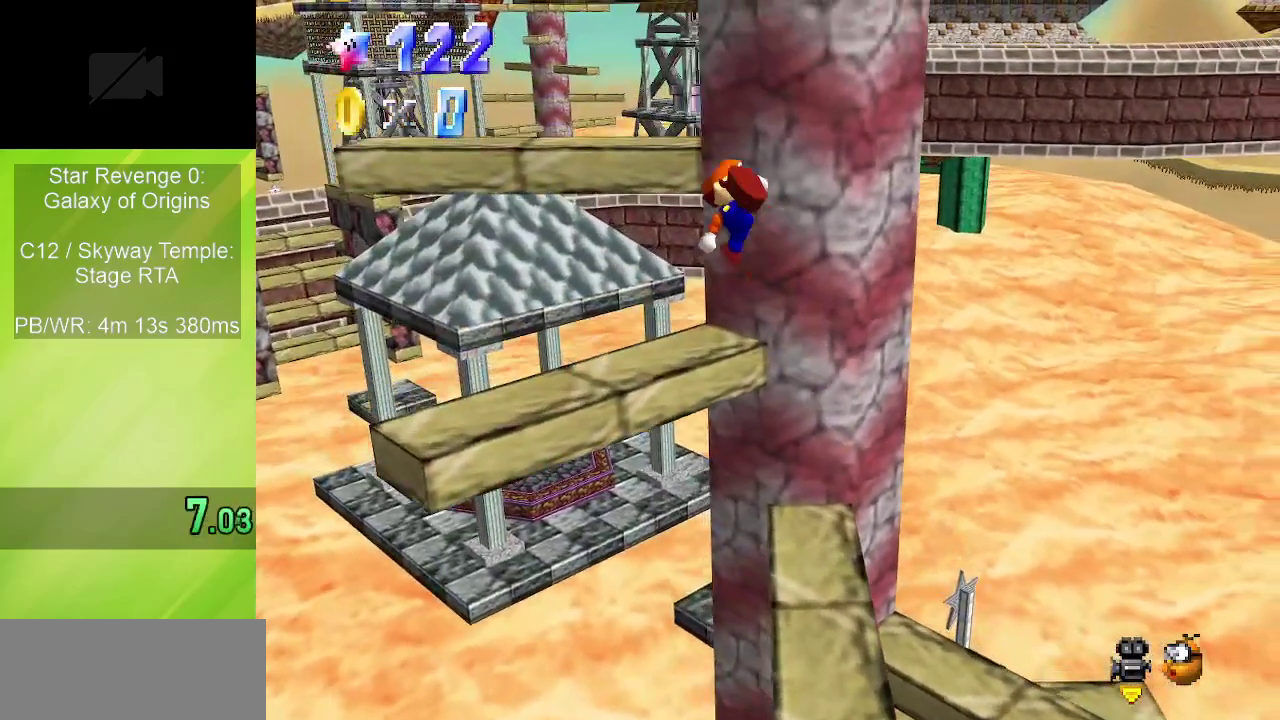
{"dt_ms": 400, "buttons": ["A"], "left_stick": "center", "events": [[17, "left_stick", "center"], [33, "C_LEFT", "down"], [150, "C_LEFT", "up"], [283, "A", "down"]]}
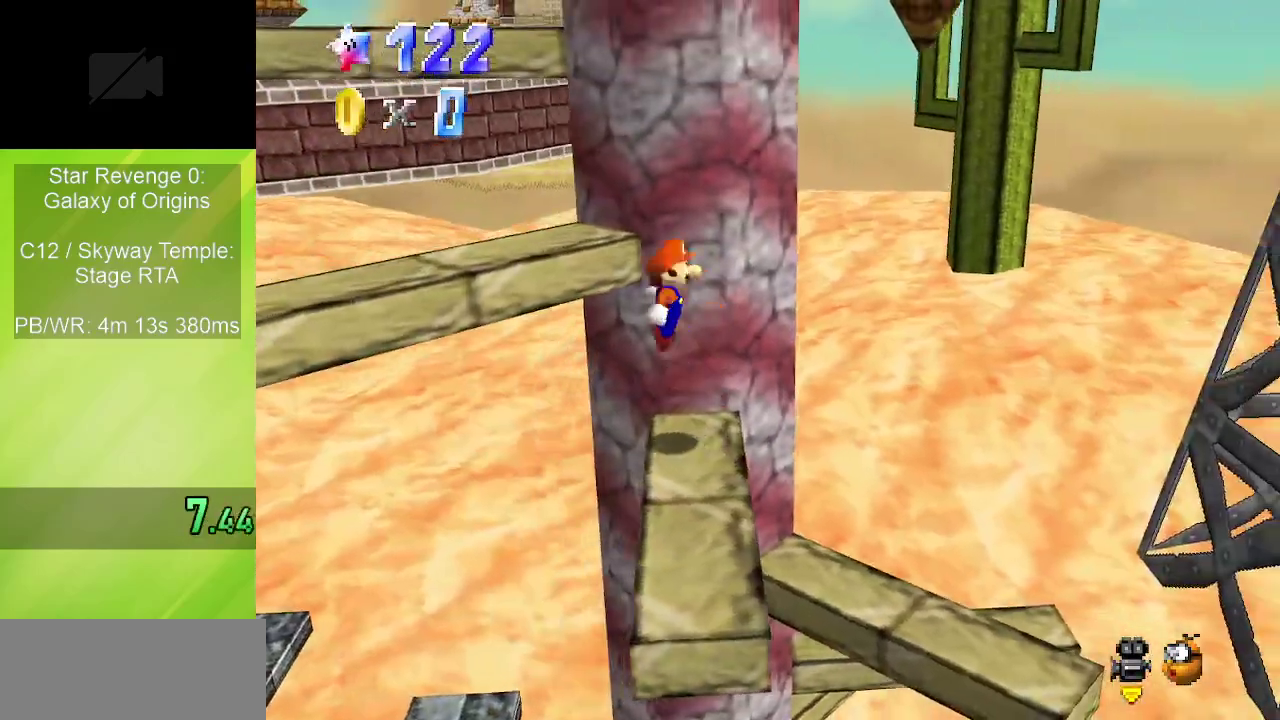
{"dt_ms": 300, "buttons": [], "left_stick": "up-left", "events": [[100, "left_stick", "up-left"], [183, "B", "down"], [233, "A", "up"], [283, "B", "up"]]}
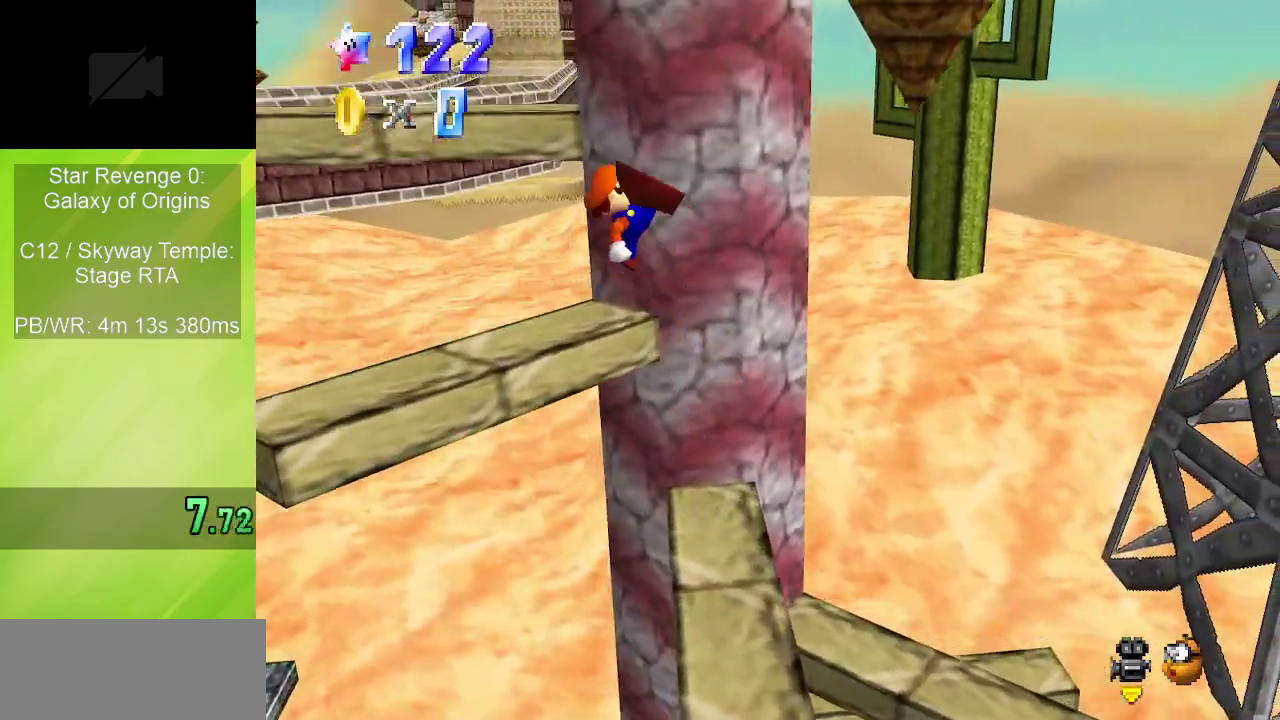
{"dt_ms": 600, "buttons": ["A", "B"], "left_stick": "up-left", "events": [[83, "C_LEFT", "down"], [167, "C_LEFT", "up"], [317, "A", "down"], [583, "B", "down"]]}
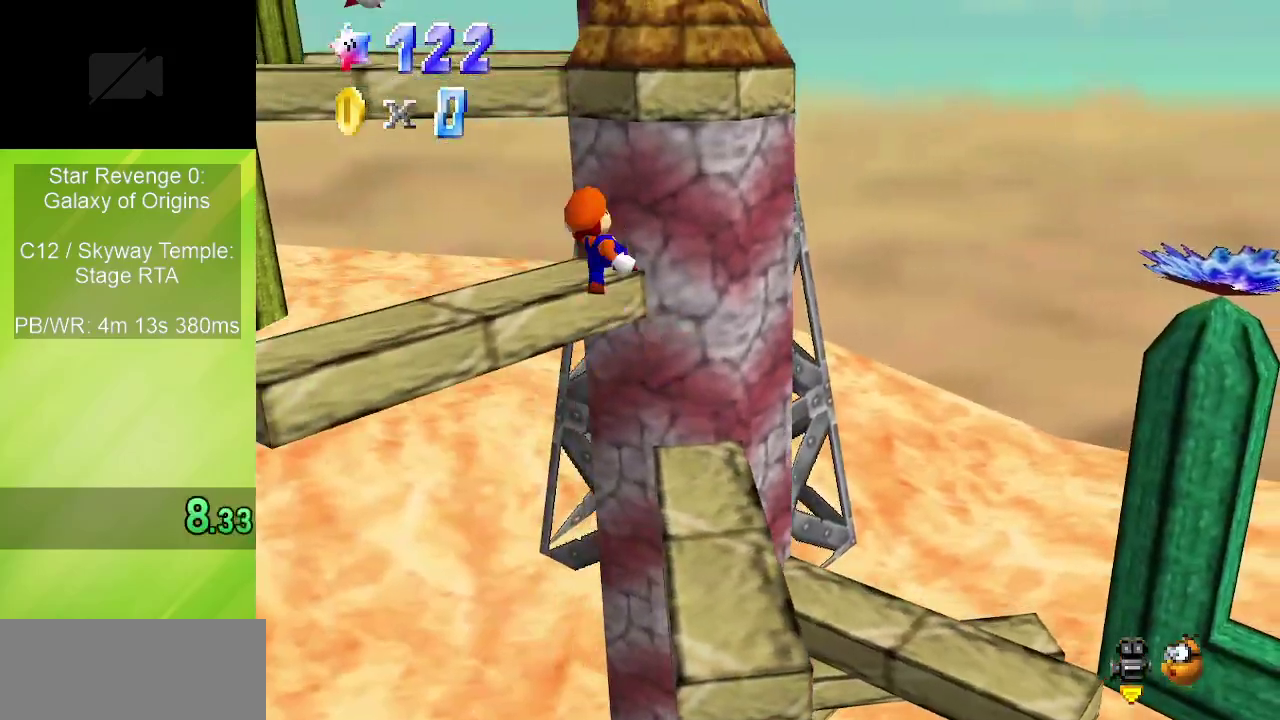
{"dt_ms": 600, "buttons": [], "left_stick": "up", "events": [[100, "A", "up"], [117, "B", "up"], [333, "left_stick", "center"], [550, "left_stick", "up"]]}
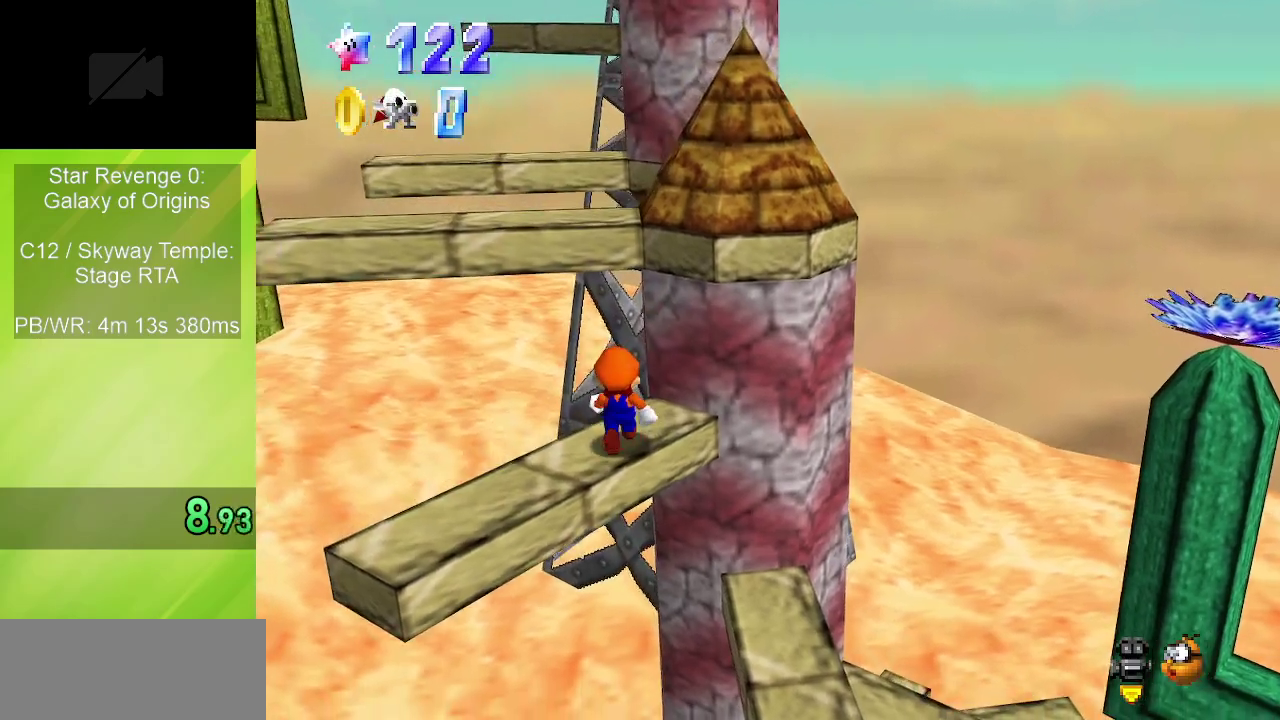
{"dt_ms": 500, "buttons": [], "left_stick": "up", "events": [[17, "A", "down"], [333, "B", "down"], [450, "A", "up"], [467, "B", "up"]]}
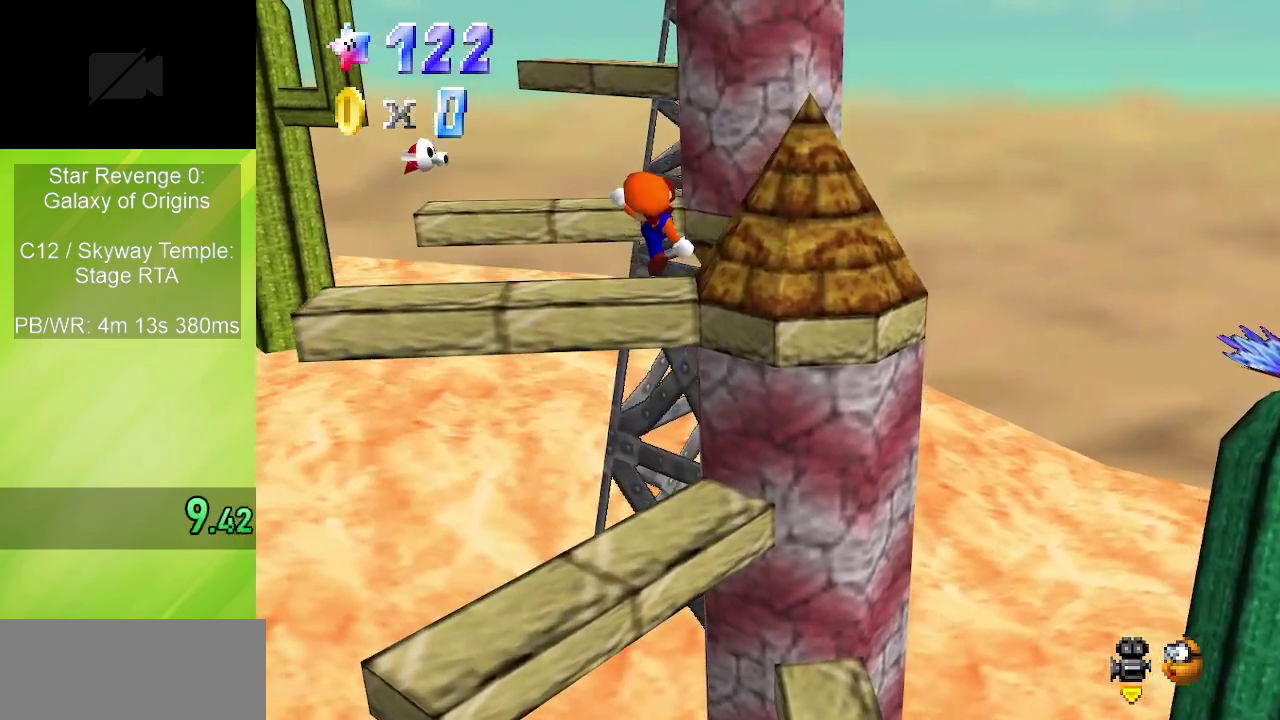
{"dt_ms": 300, "buttons": [], "left_stick": "up", "events": [[117, "A", "down"], [267, "A", "up"]]}
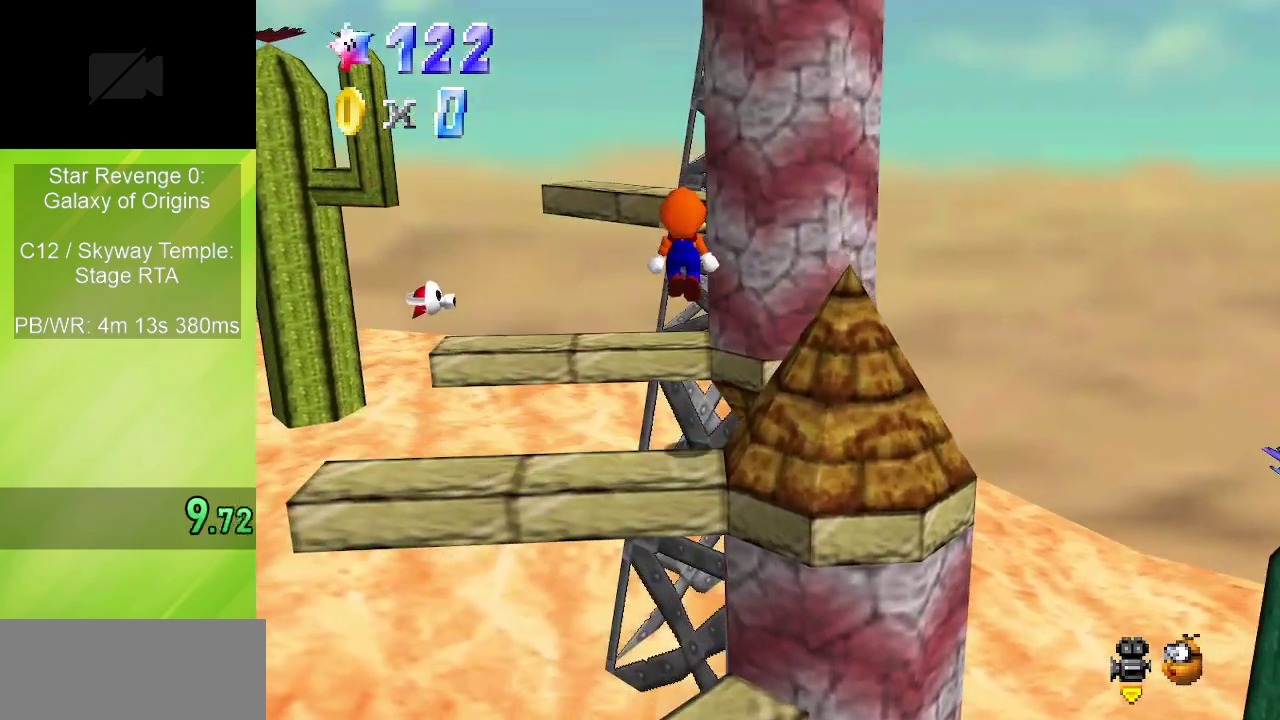
{"dt_ms": 600, "buttons": [], "left_stick": "up-left", "events": [[83, "C_LEFT", "down"], [83, "left_stick", "up-left"], [217, "C_LEFT", "up"], [317, "left_stick", "down-right"], [467, "B", "down"], [517, "left_stick", "up-left"], [550, "B", "up"]]}
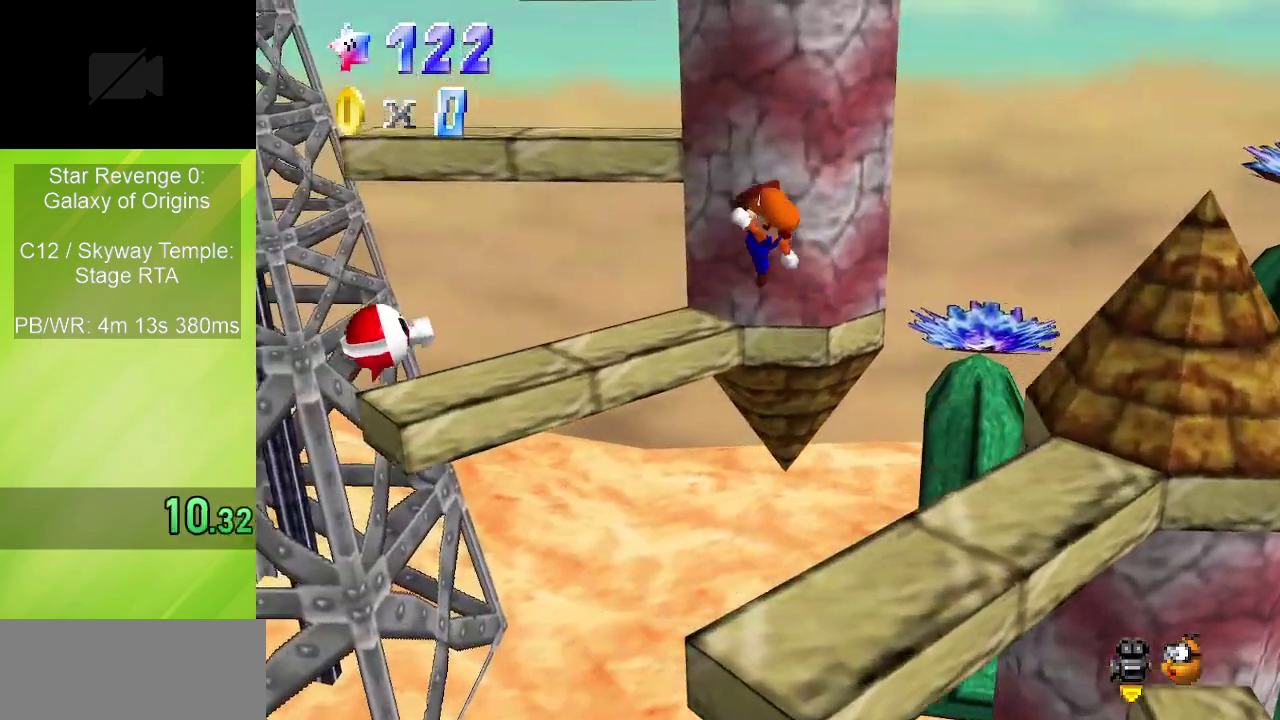
{"dt_ms": 500, "buttons": ["A"], "left_stick": "center", "events": [[67, "C_LEFT", "down"], [83, "left_stick", "down-right"], [200, "C_LEFT", "up"], [233, "left_stick", "center"], [350, "A", "down"]]}
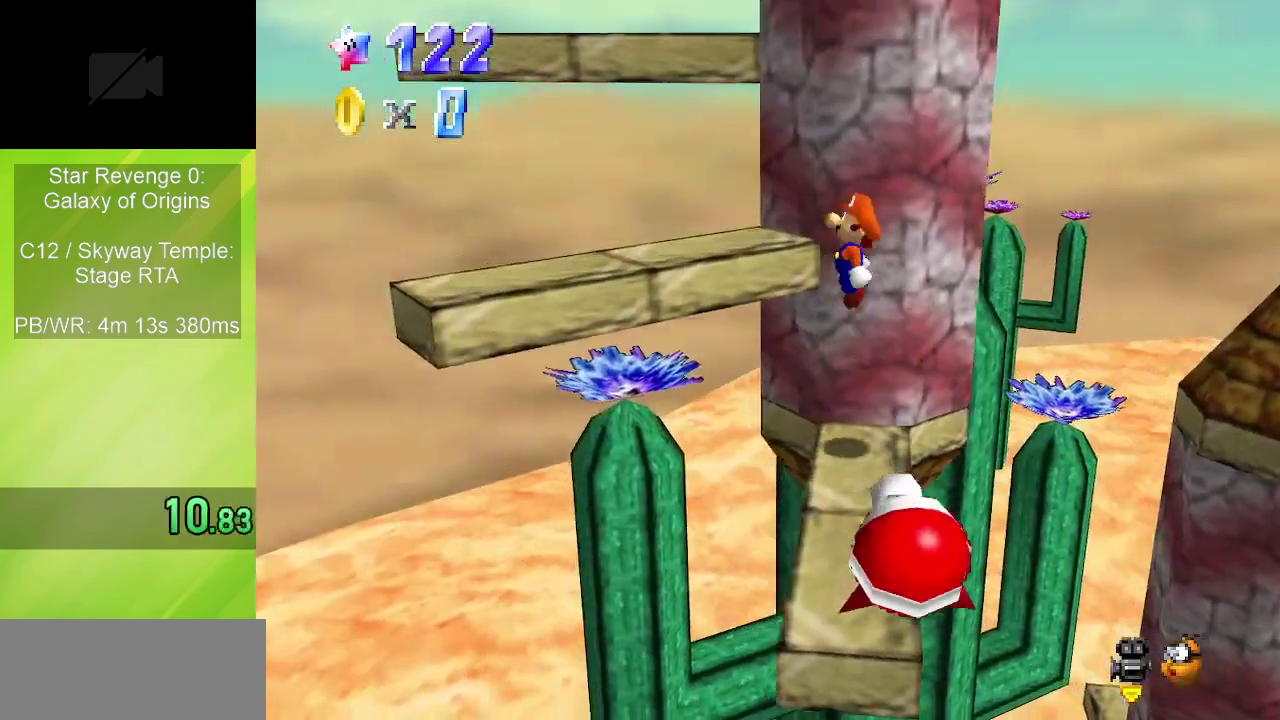
{"dt_ms": 600, "buttons": ["A"], "left_stick": "up-left", "events": [[17, "B", "down"], [83, "A", "up"], [100, "left_stick", "up-left"], [150, "B", "up"], [250, "C_LEFT", "down"], [333, "C_LEFT", "up"], [450, "A", "down"]]}
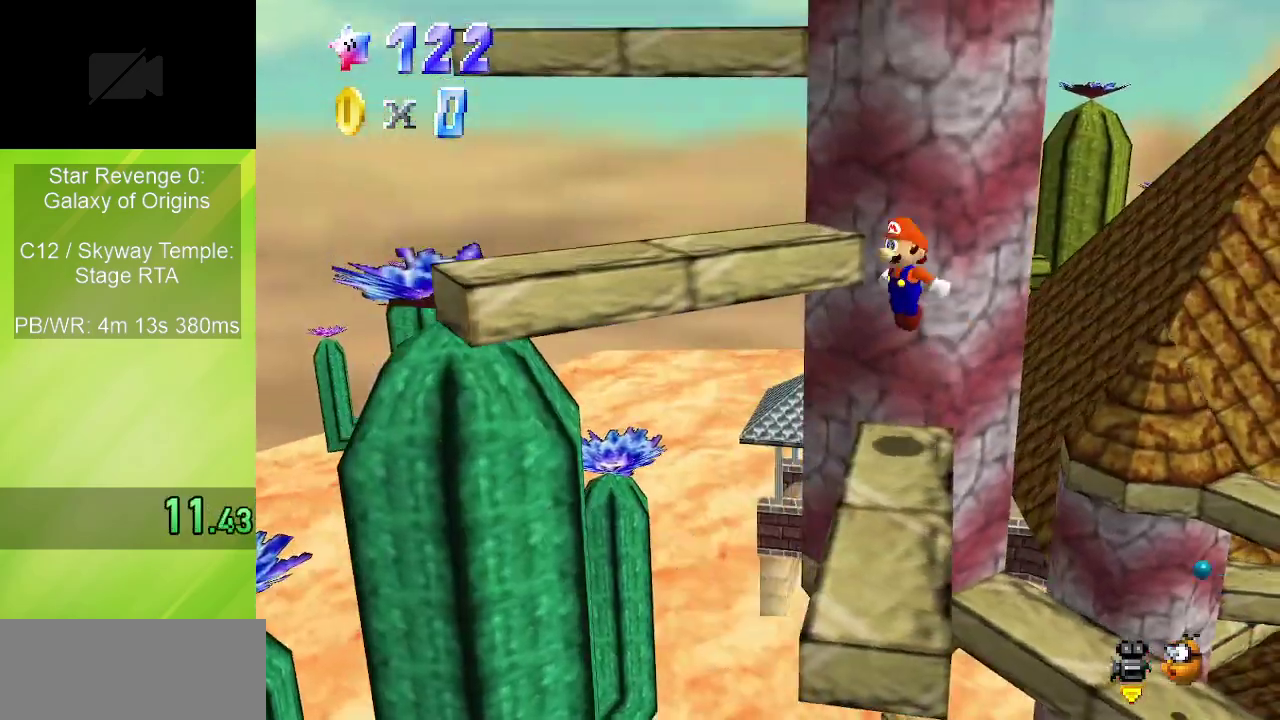
{"dt_ms": 600, "buttons": [], "left_stick": "up-left", "events": [[183, "B", "down"], [217, "A", "up"], [250, "B", "up"], [333, "C_LEFT", "down"], [467, "C_LEFT", "up"]]}
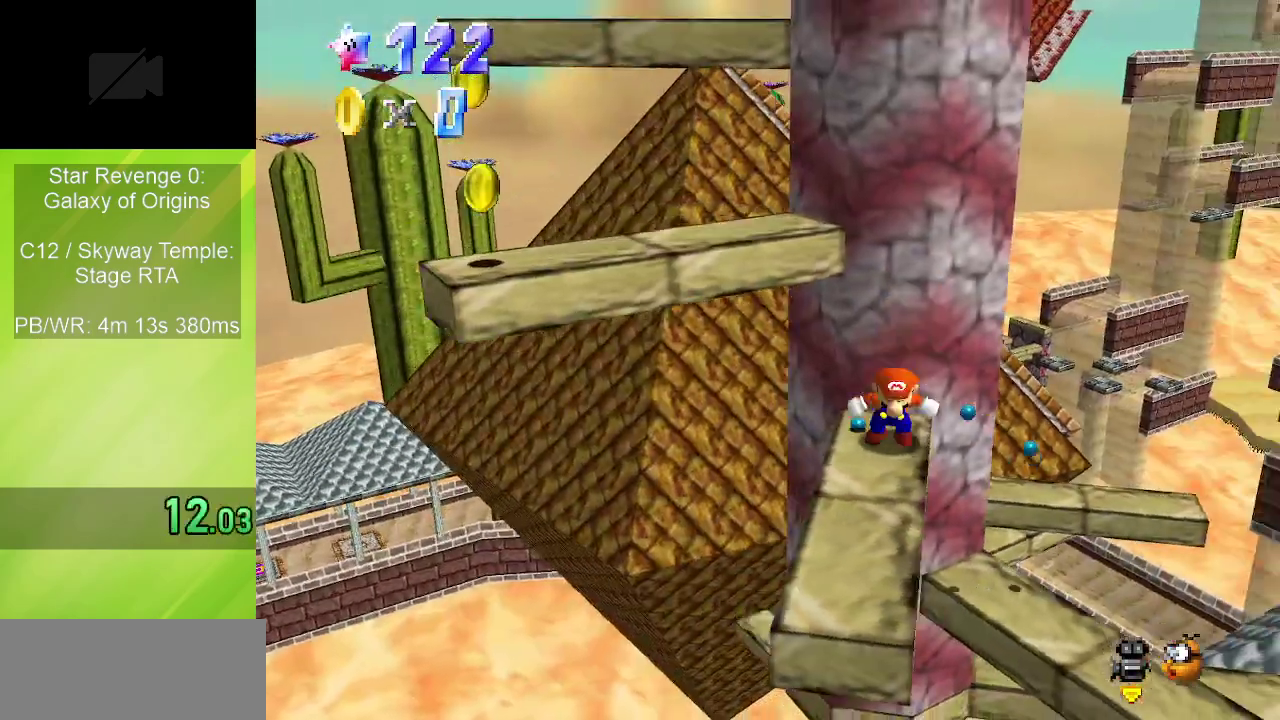
{"dt_ms": 400, "buttons": ["A", "B"], "left_stick": "up-left", "events": [[33, "A", "down"], [400, "B", "down"]]}
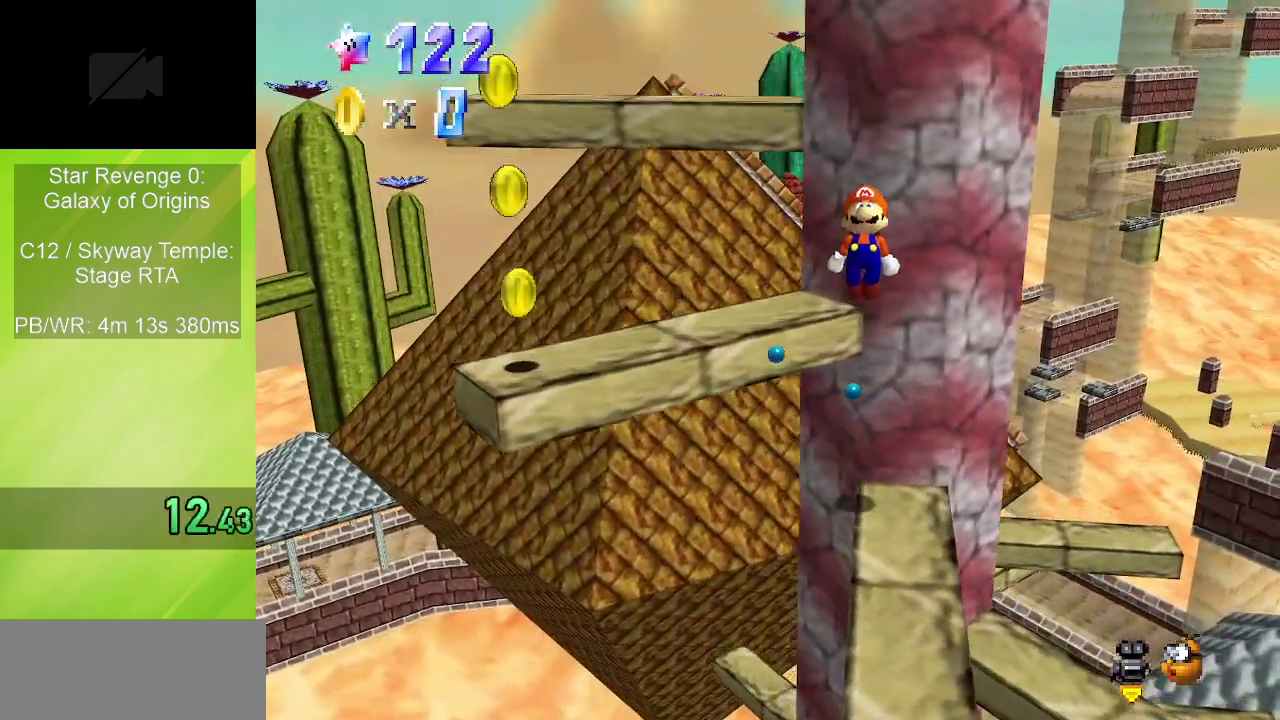
{"dt_ms": 300, "buttons": ["C_LEFT"], "left_stick": "left", "events": [[50, "A", "up"], [83, "B", "up"], [217, "C_LEFT", "down"], [233, "left_stick", "left"]]}
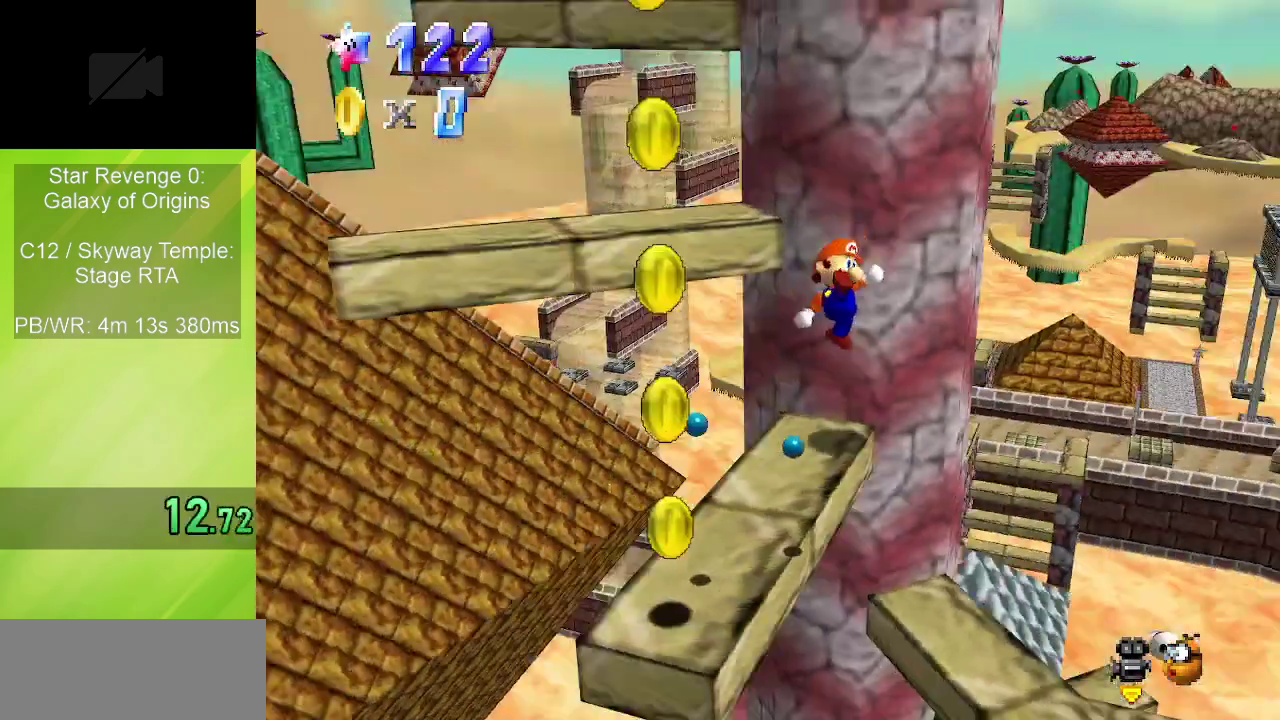
{"dt_ms": 500, "buttons": ["A", "B"], "left_stick": "left", "events": [[17, "C_LEFT", "up"], [167, "A", "down"], [283, "left_stick", "down-left"], [450, "left_stick", "left"], [483, "B", "down"]]}
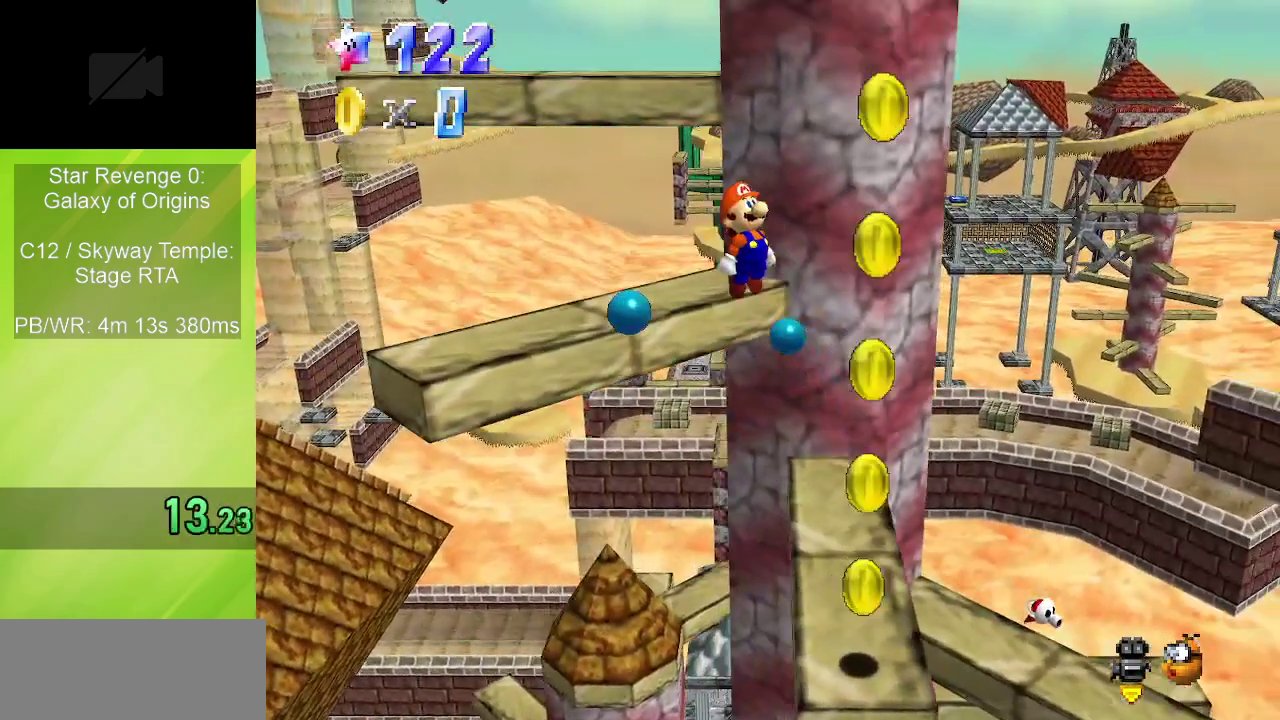
{"dt_ms": 600, "buttons": ["A"], "left_stick": "center", "events": [[33, "A", "up"], [67, "B", "up"], [100, "left_stick", "center"], [150, "C_LEFT", "down"], [250, "C_LEFT", "up"], [383, "left_stick", "up-left"], [433, "A", "down"], [517, "left_stick", "center"]]}
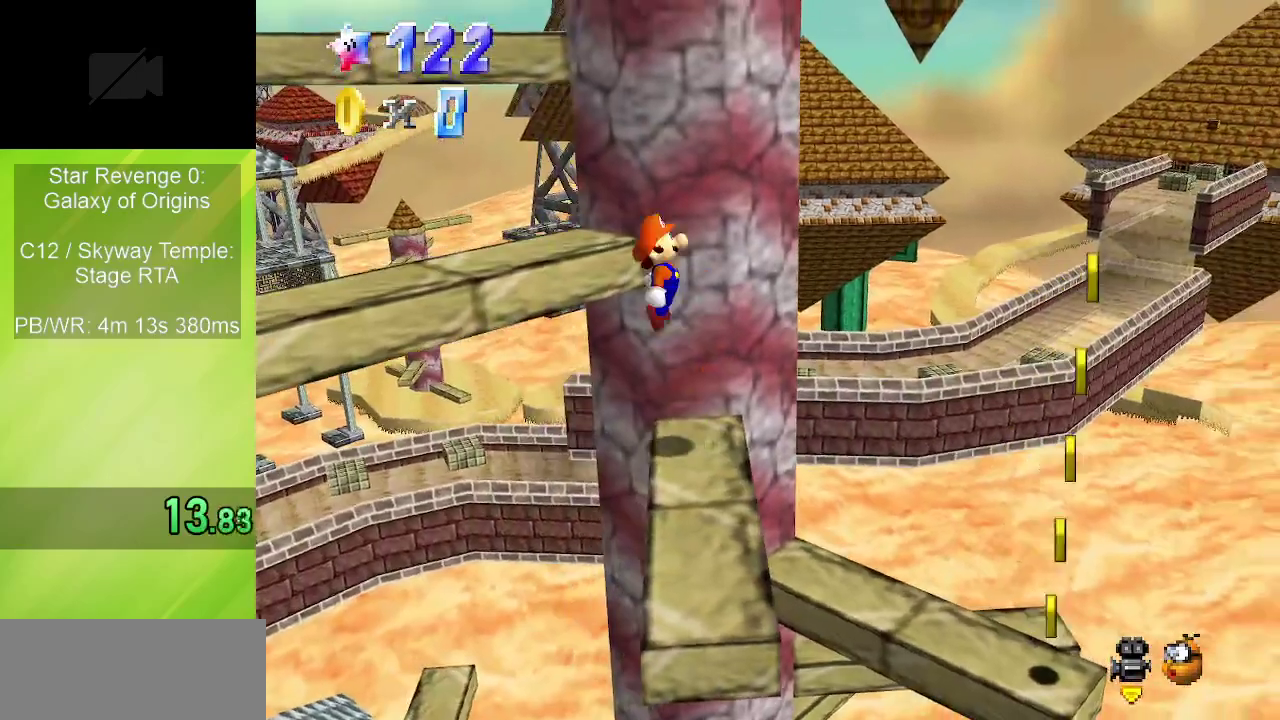
{"dt_ms": 600, "buttons": ["A"], "left_stick": "up-left", "events": [[17, "left_stick", "left"], [133, "B", "down"], [167, "A", "up"], [217, "B", "up"], [217, "left_stick", "up-left"], [300, "C_LEFT", "down"], [383, "C_LEFT", "up"], [567, "A", "down"]]}
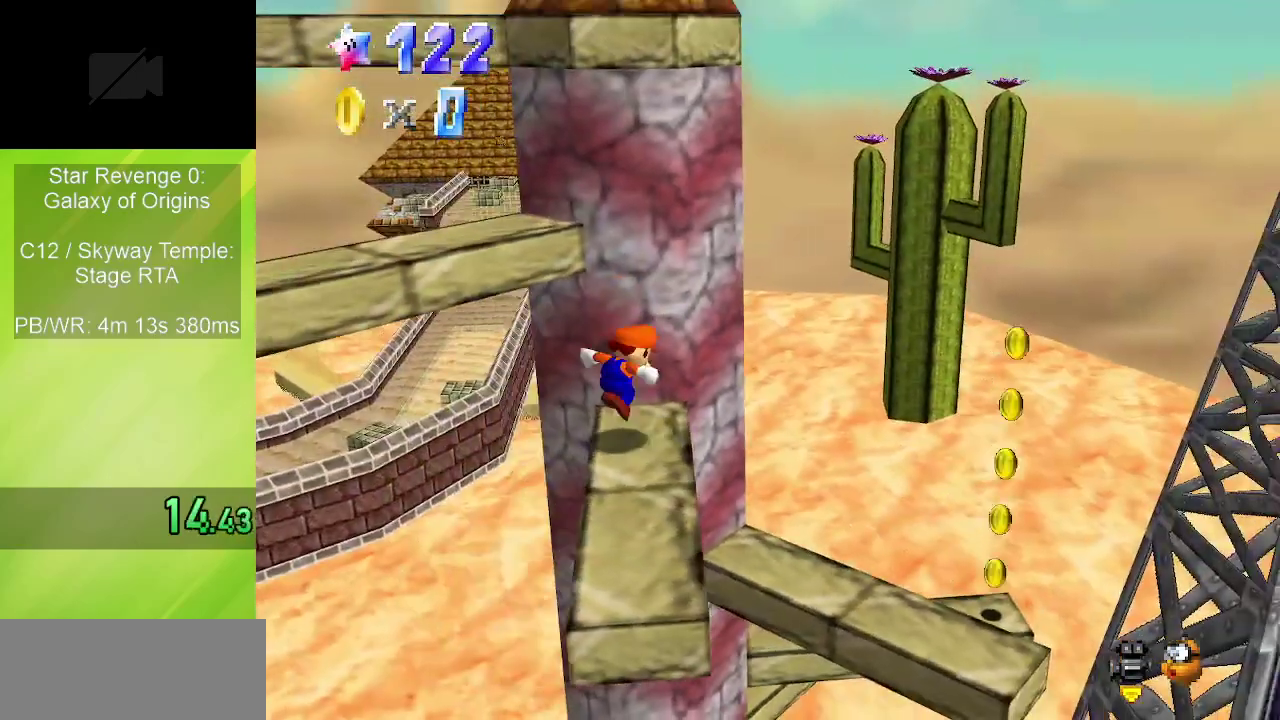
{"dt_ms": 500, "buttons": [], "left_stick": "up-left", "events": [[250, "B", "down"], [350, "A", "up"], [400, "B", "up"]]}